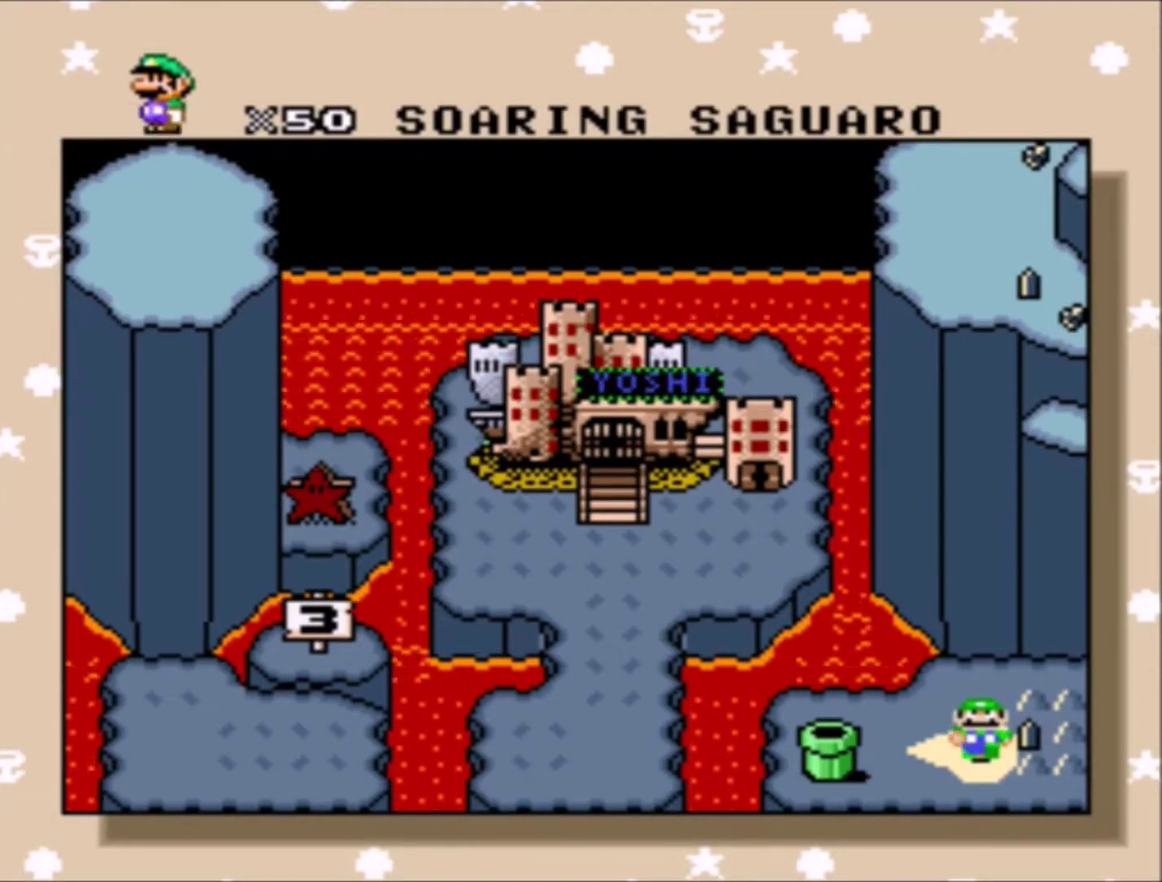
Gameplay with a controller (Nintendo layout); each line is a JSON object with the inputs held at the frame after it. "events" lists button and stick changes between this image and that frame as [ms after this image, input, new state], when the widget could be followed in between. Not read: L3 R3.
{"buttons": ["A"], "events": [[467, "A", "down"]]}
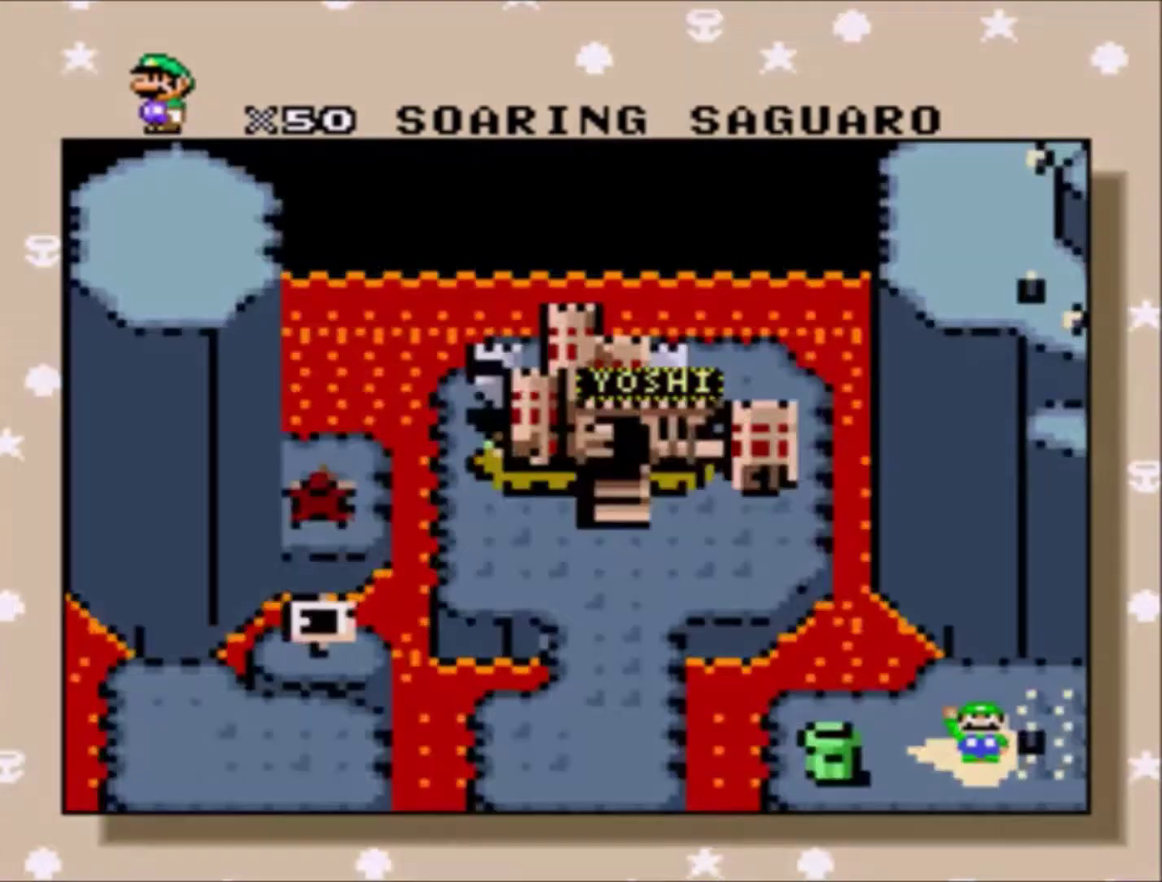
{"buttons": [], "events": [[100, "A", "up"]]}
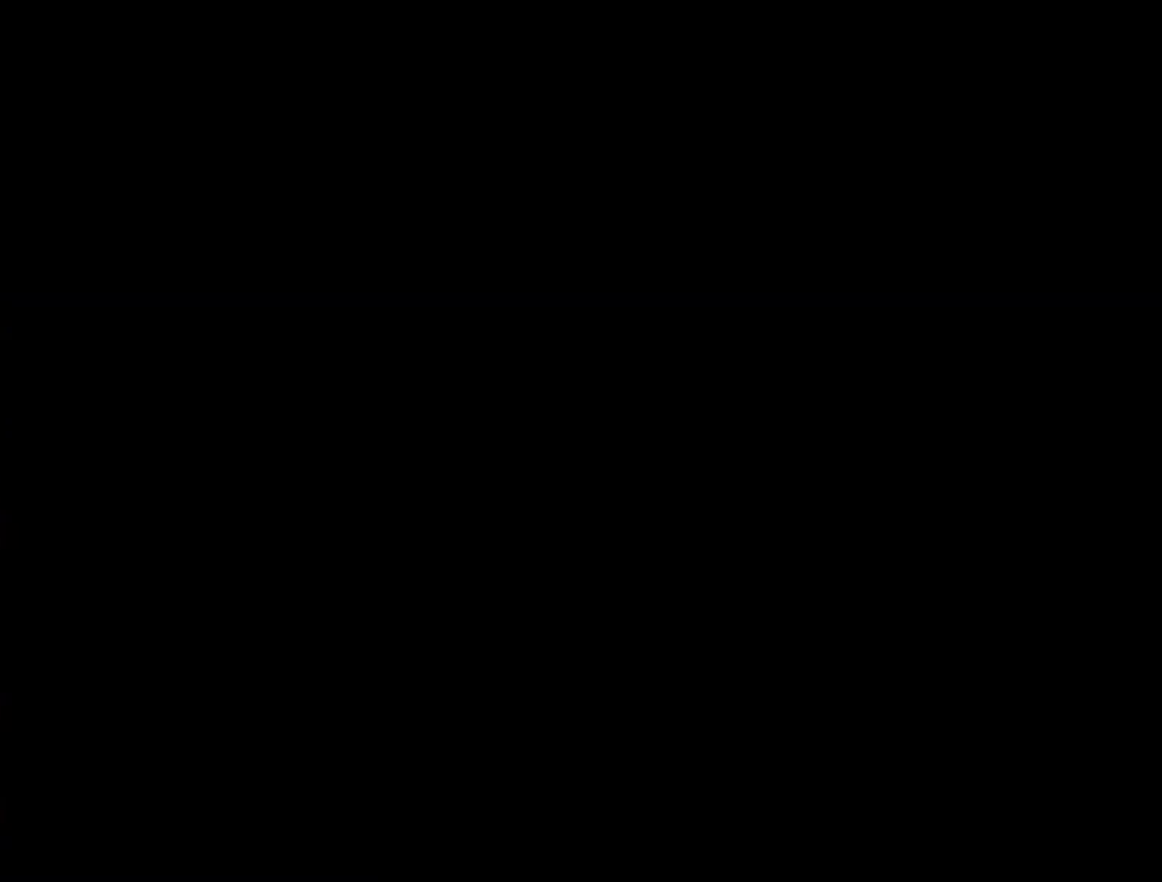
{"buttons": [], "events": []}
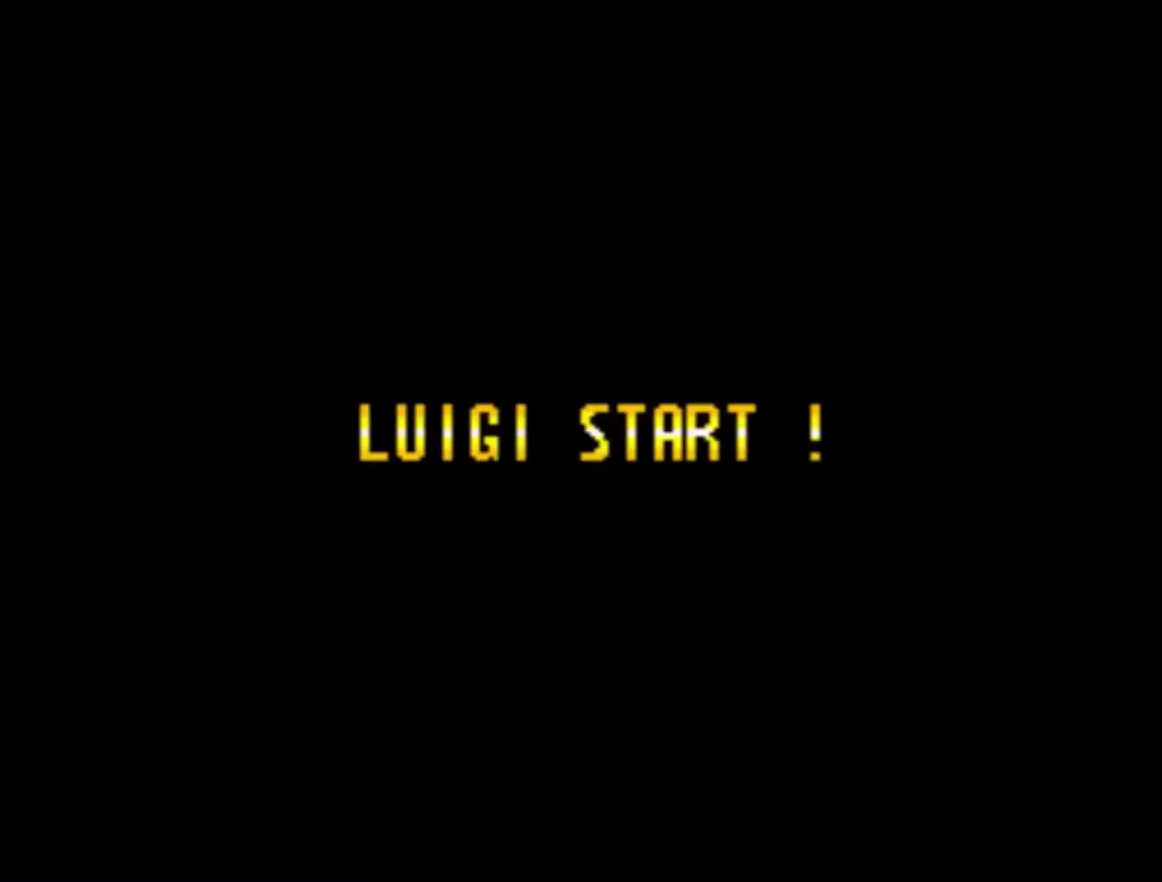
{"buttons": [], "events": []}
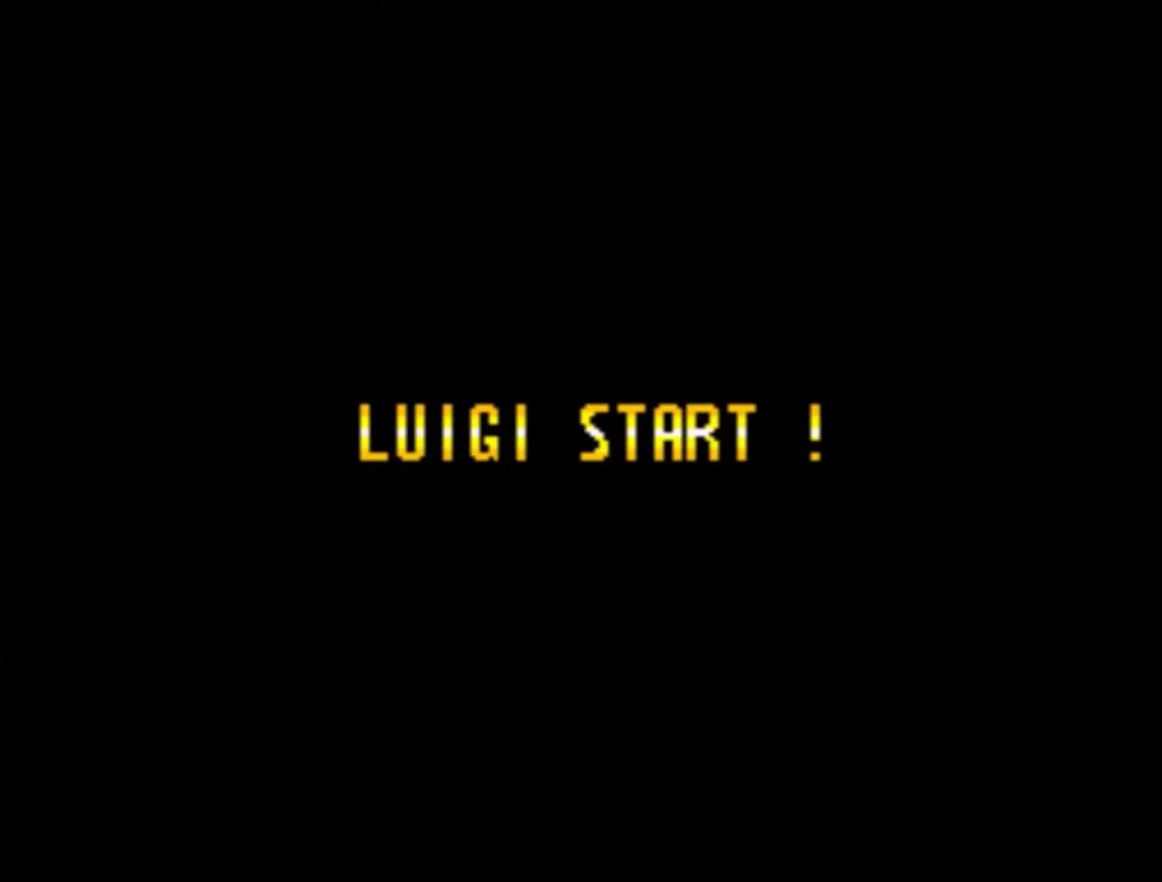
{"buttons": [], "events": []}
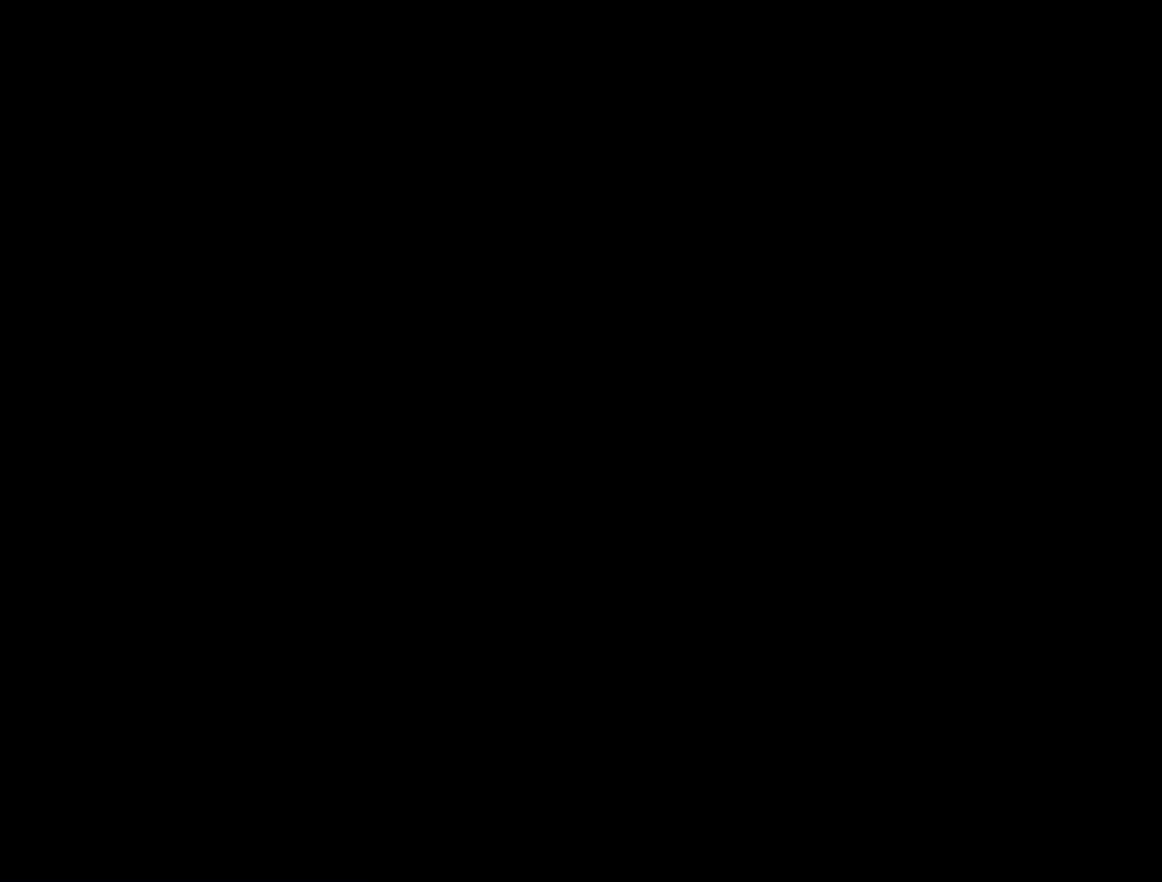
{"buttons": [], "events": []}
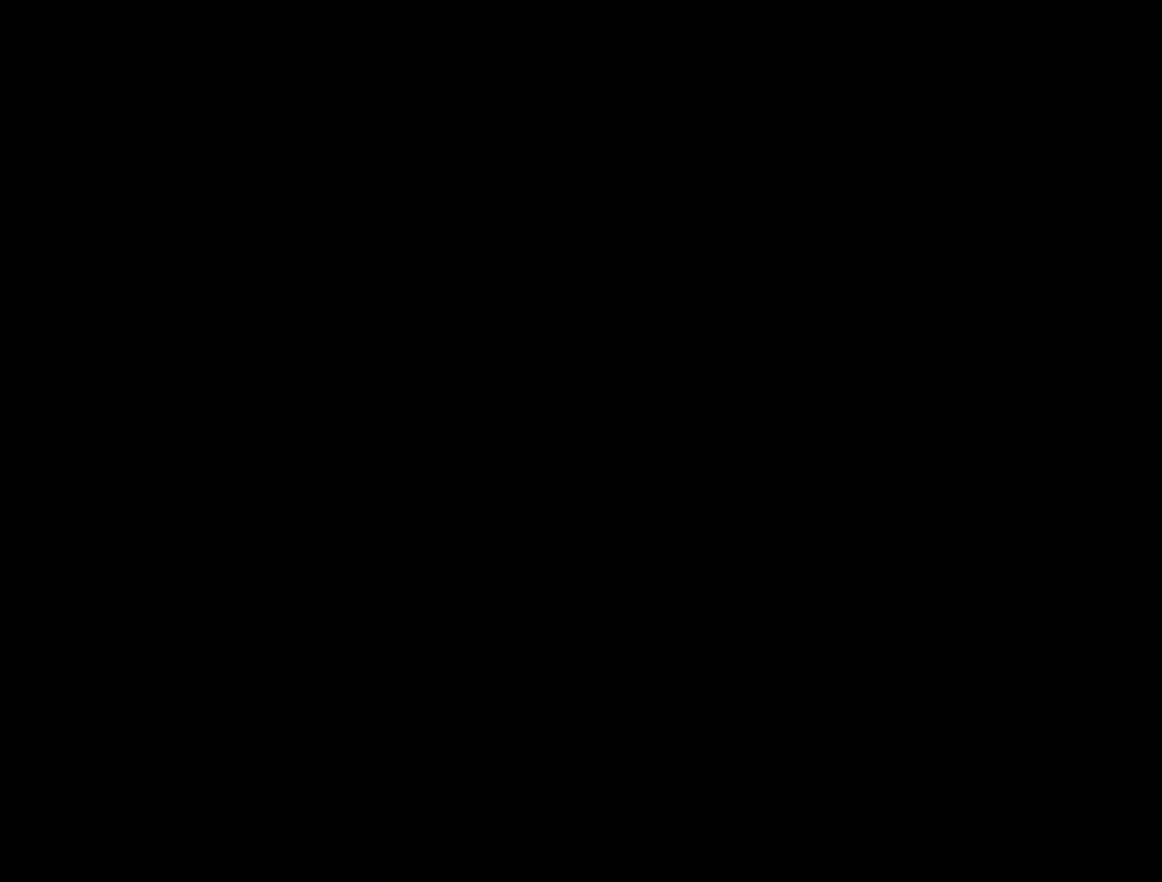
{"buttons": [], "events": []}
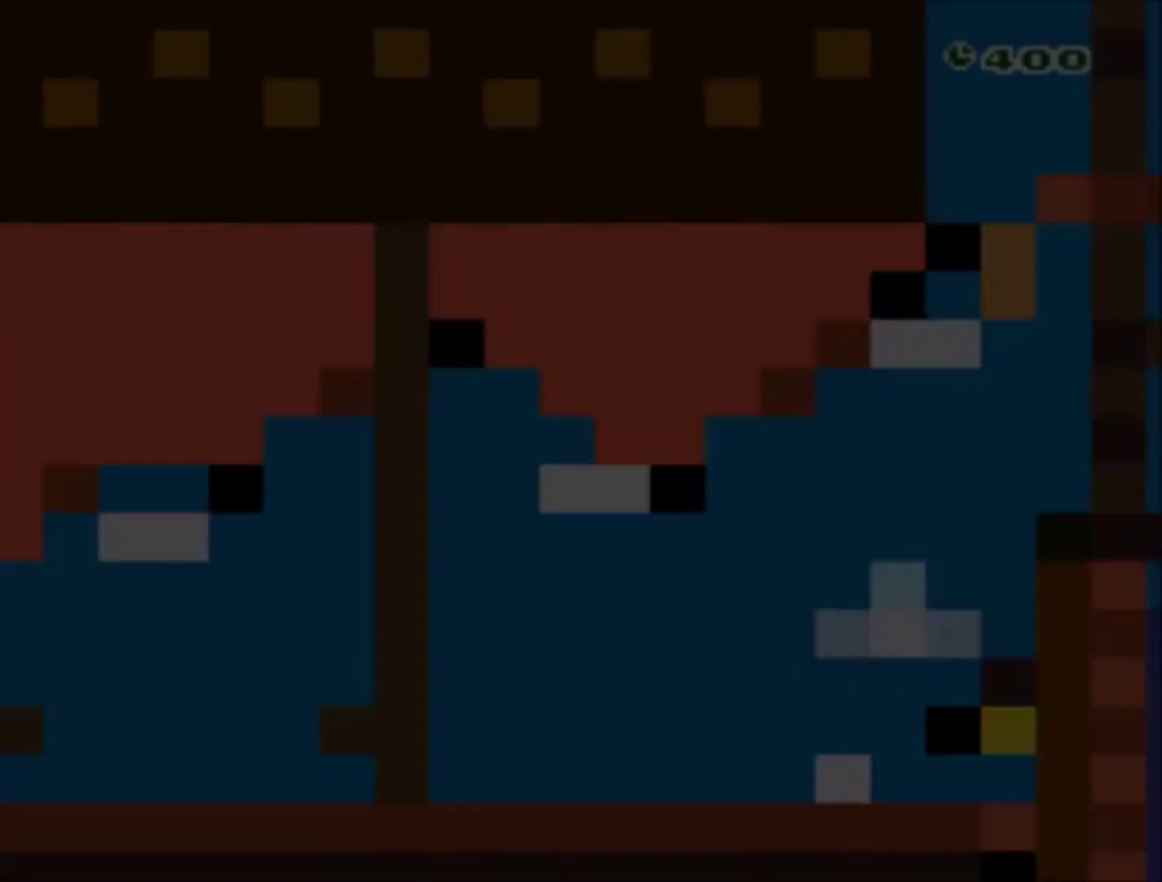
{"buttons": ["Y"], "events": [[367, "Y", "down"]]}
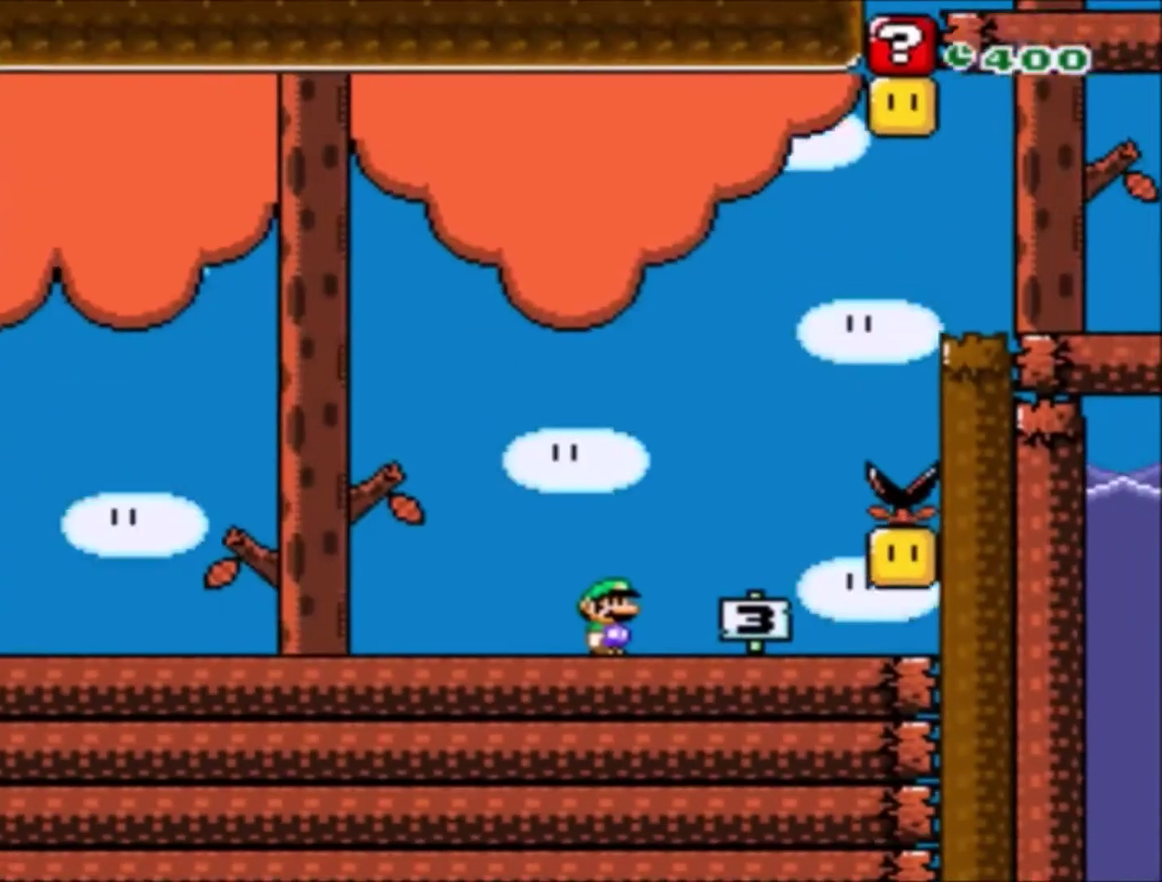
{"buttons": ["Y"], "events": [[100, "DPAD_RIGHT", "down"], [267, "DPAD_RIGHT", "up"]]}
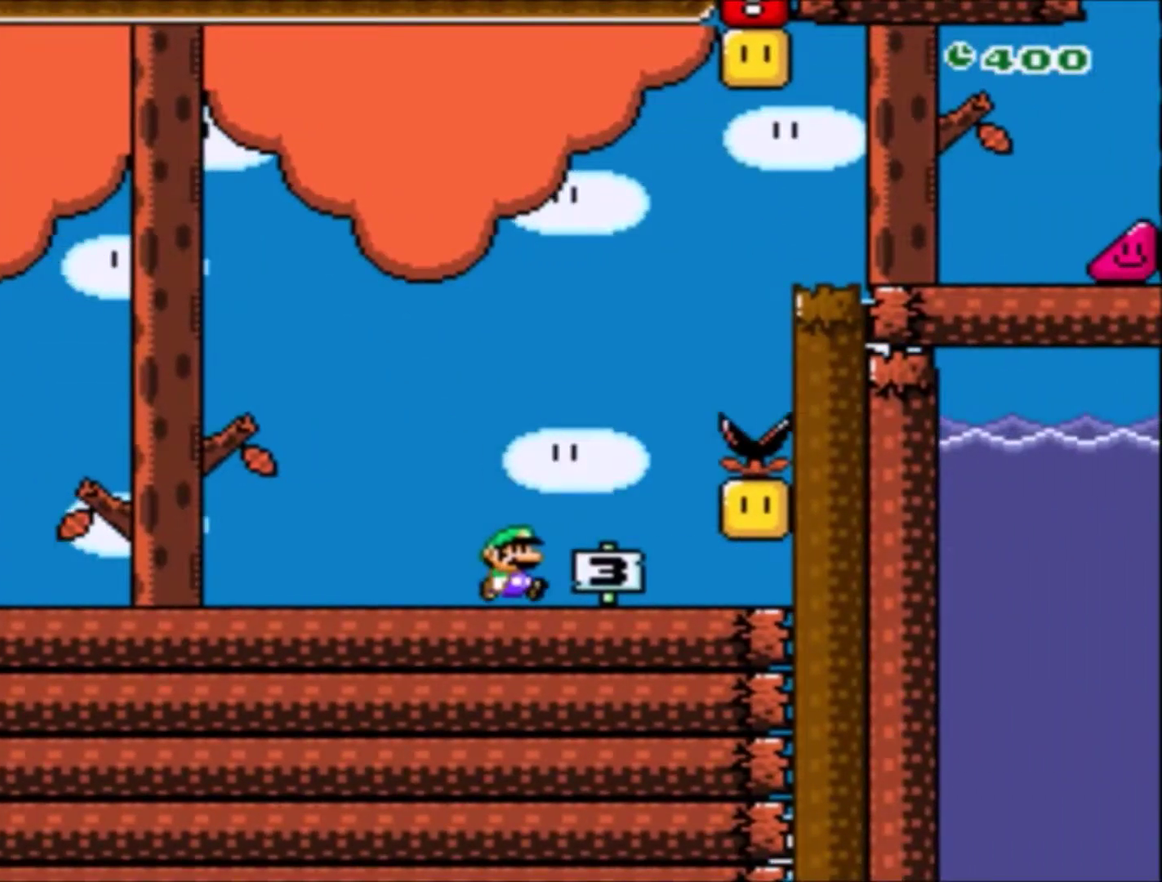
{"buttons": ["Y", "DPAD_RIGHT"], "events": [[234, "DPAD_RIGHT", "down"]]}
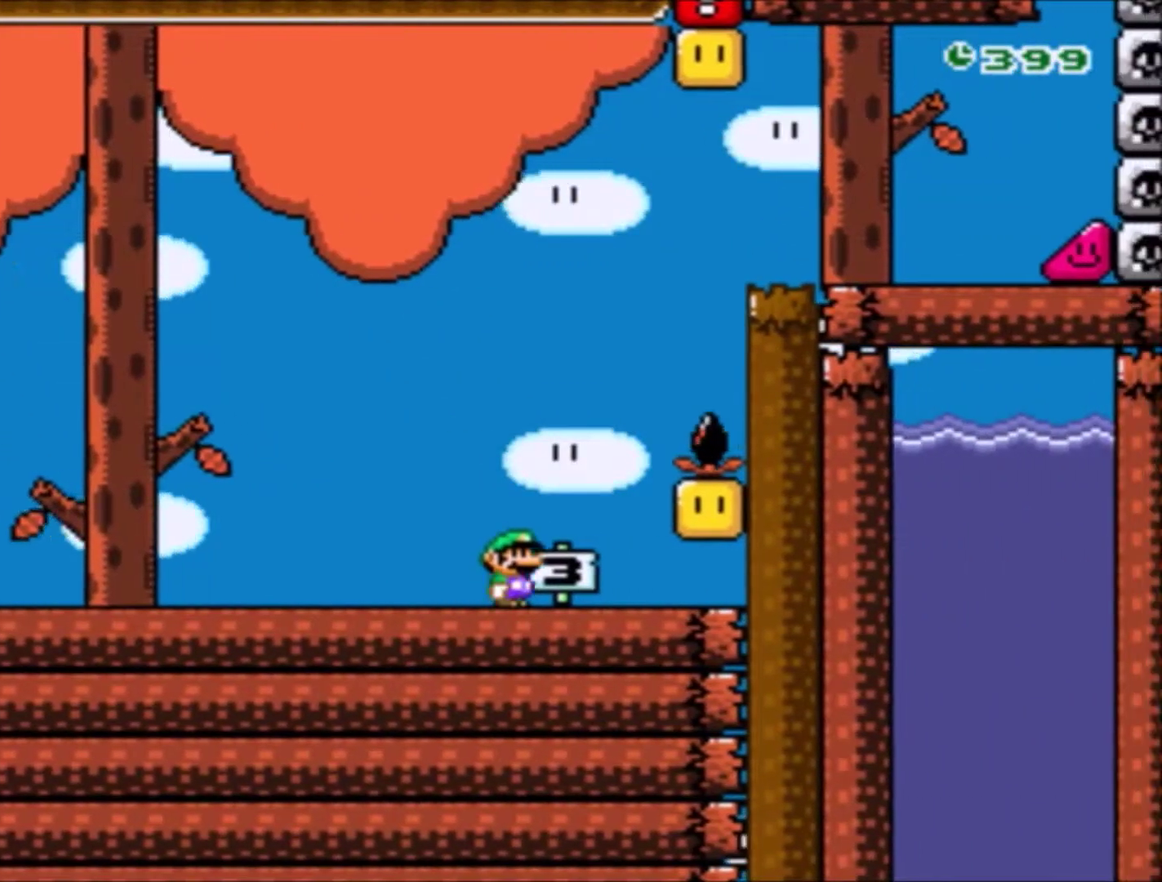
{"buttons": ["Y", "DPAD_LEFT"], "events": [[300, "DPAD_RIGHT", "up"], [367, "B", "down"], [367, "DPAD_LEFT", "down"], [500, "B", "up"]]}
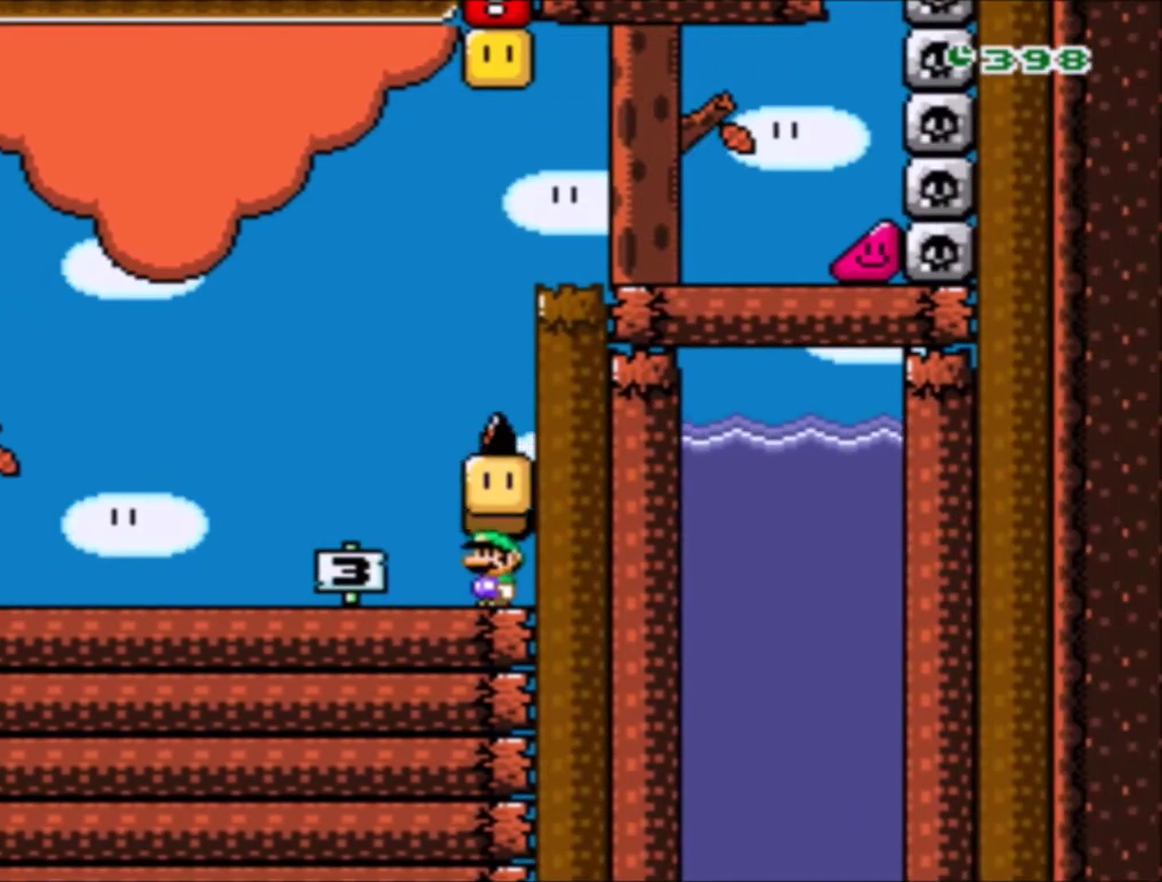
{"buttons": ["B", "Y", "DPAD_RIGHT"], "events": [[267, "DPAD_LEFT", "up"], [367, "DPAD_RIGHT", "down"], [501, "B", "down"]]}
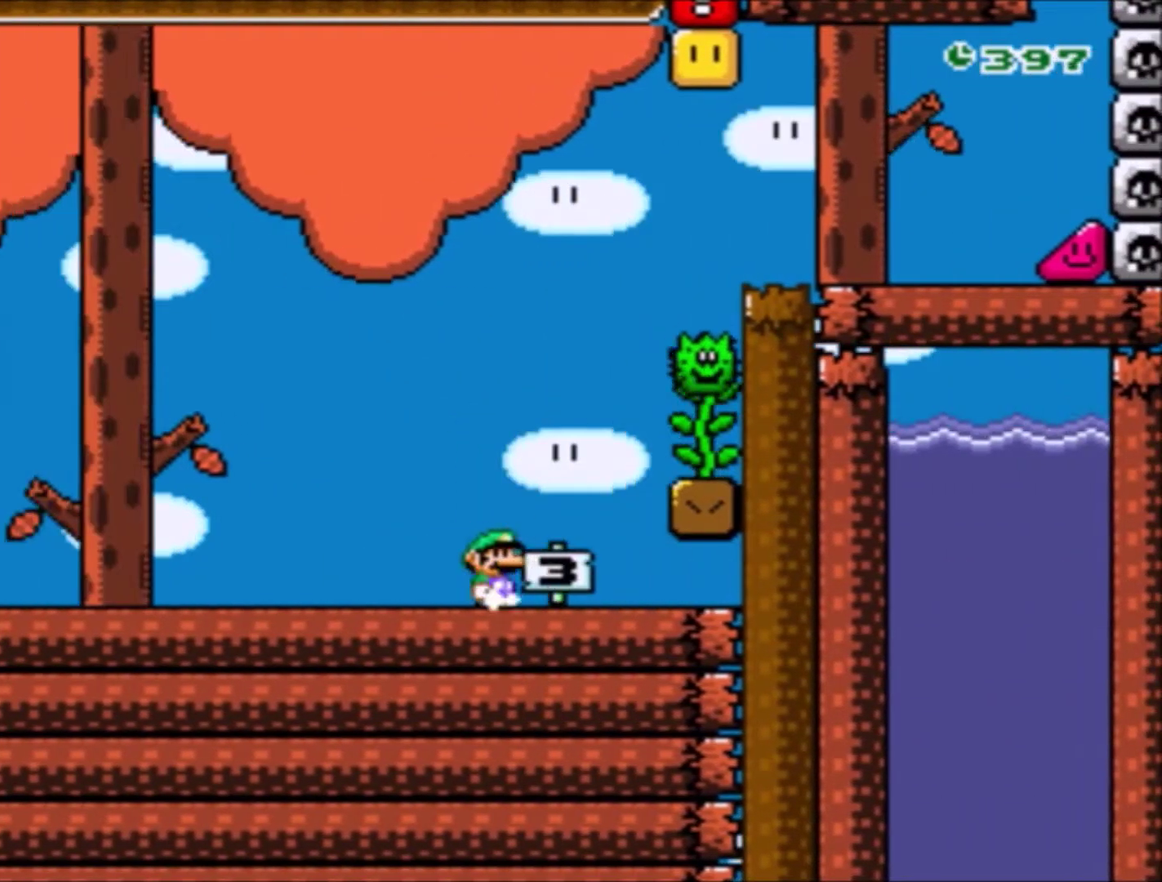
{"buttons": ["Y", "DPAD_UP"], "events": [[267, "DPAD_UP", "down"], [334, "B", "up"], [434, "DPAD_RIGHT", "up"]]}
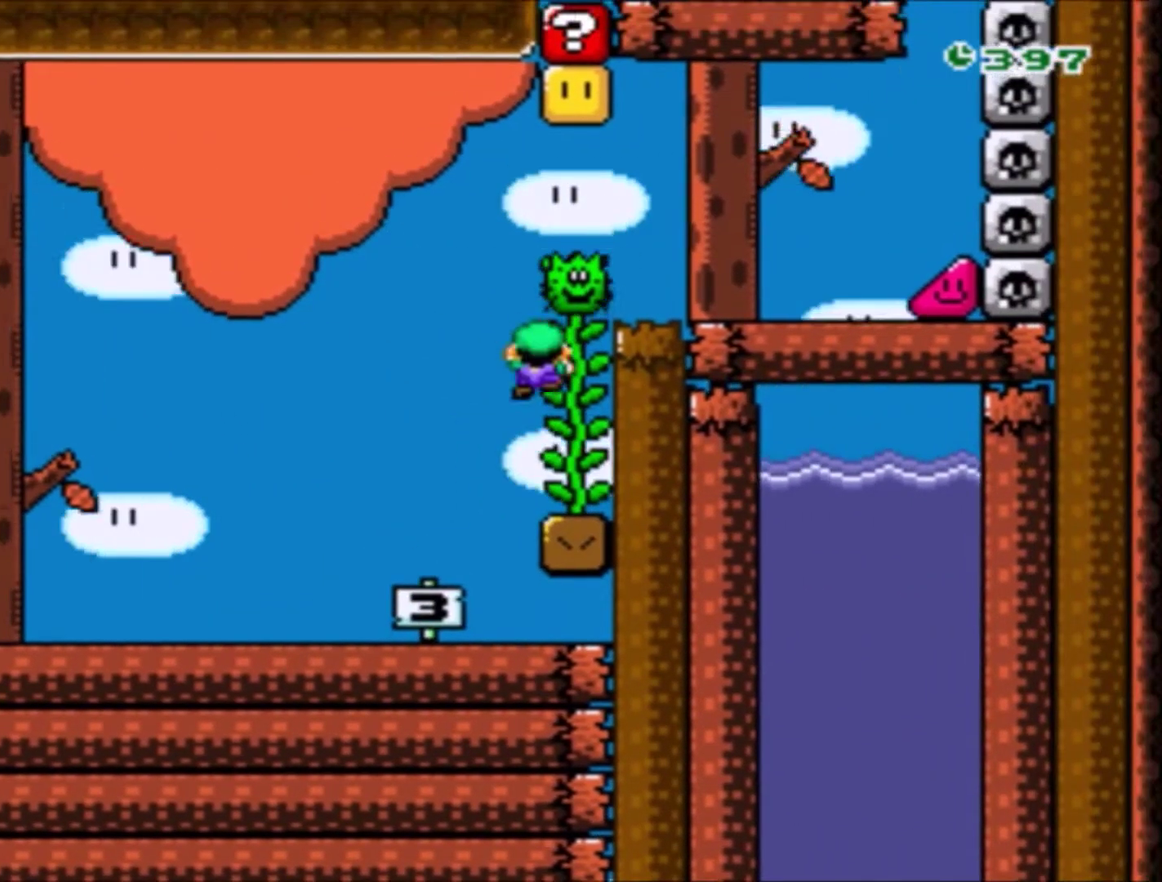
{"buttons": ["B", "Y", "DPAD_UP", "DPAD_RIGHT"], "events": [[201, "B", "down"], [267, "DPAD_RIGHT", "down"], [434, "B", "up"], [501, "B", "down"]]}
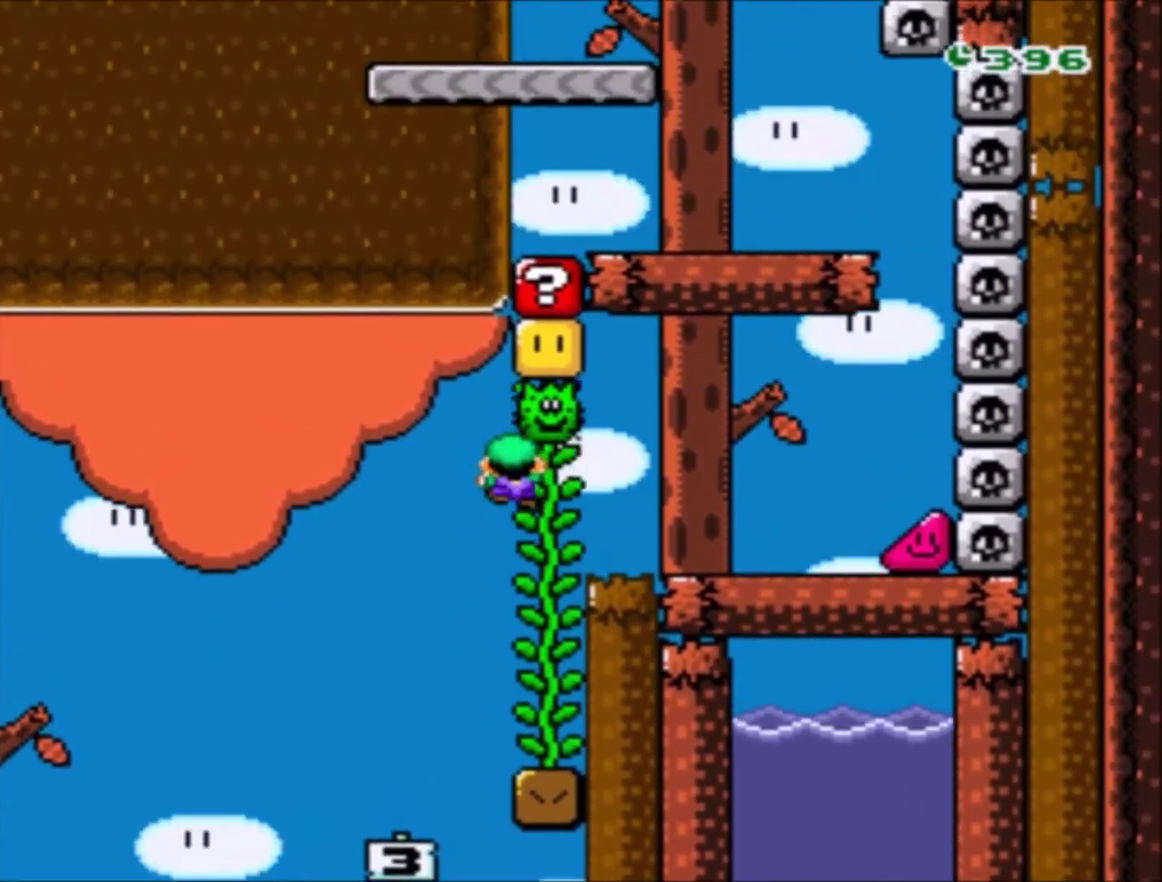
{"buttons": [], "events": [[133, "B", "up"], [233, "B", "down"], [400, "B", "up"], [400, "DPAD_UP", "up"], [400, "Y", "up"], [467, "DPAD_RIGHT", "up"]]}
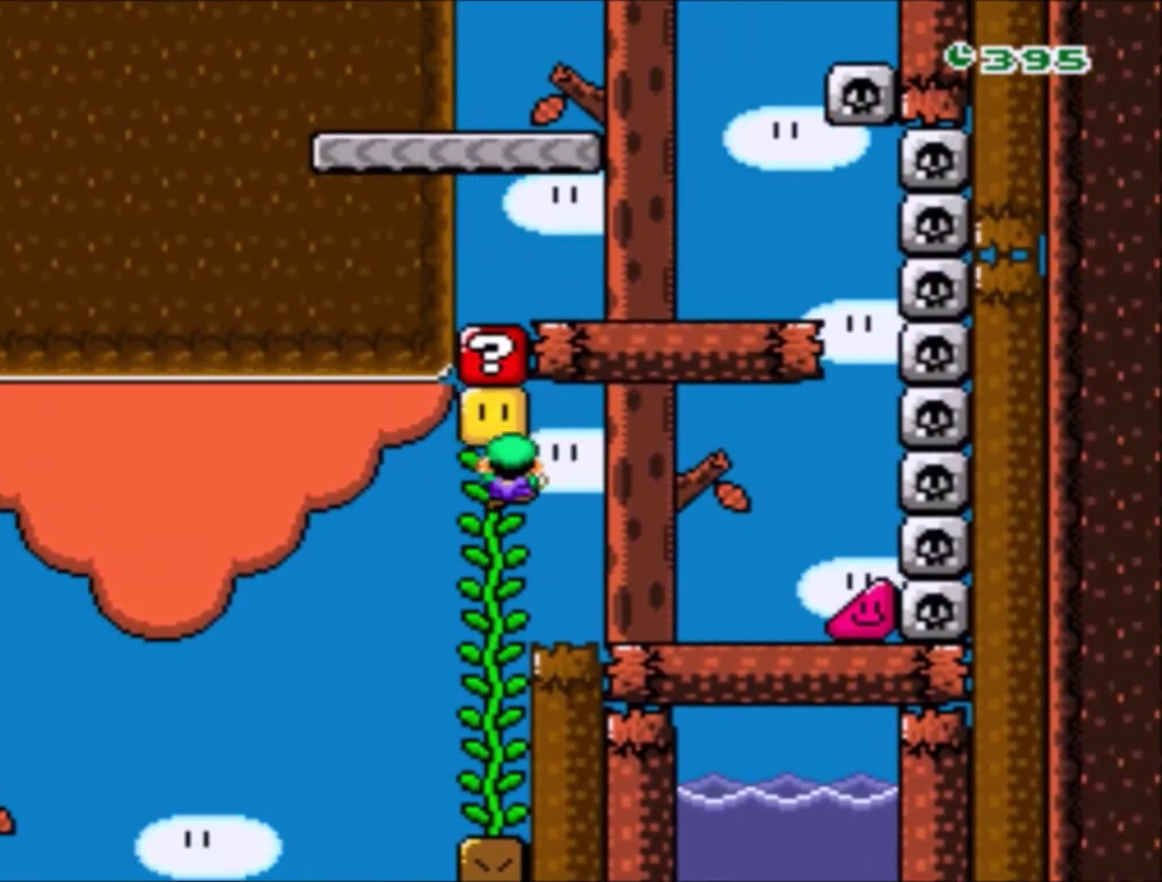
{"buttons": ["A", "DPAD_LEFT"], "events": [[267, "DPAD_LEFT", "down"], [434, "A", "down"]]}
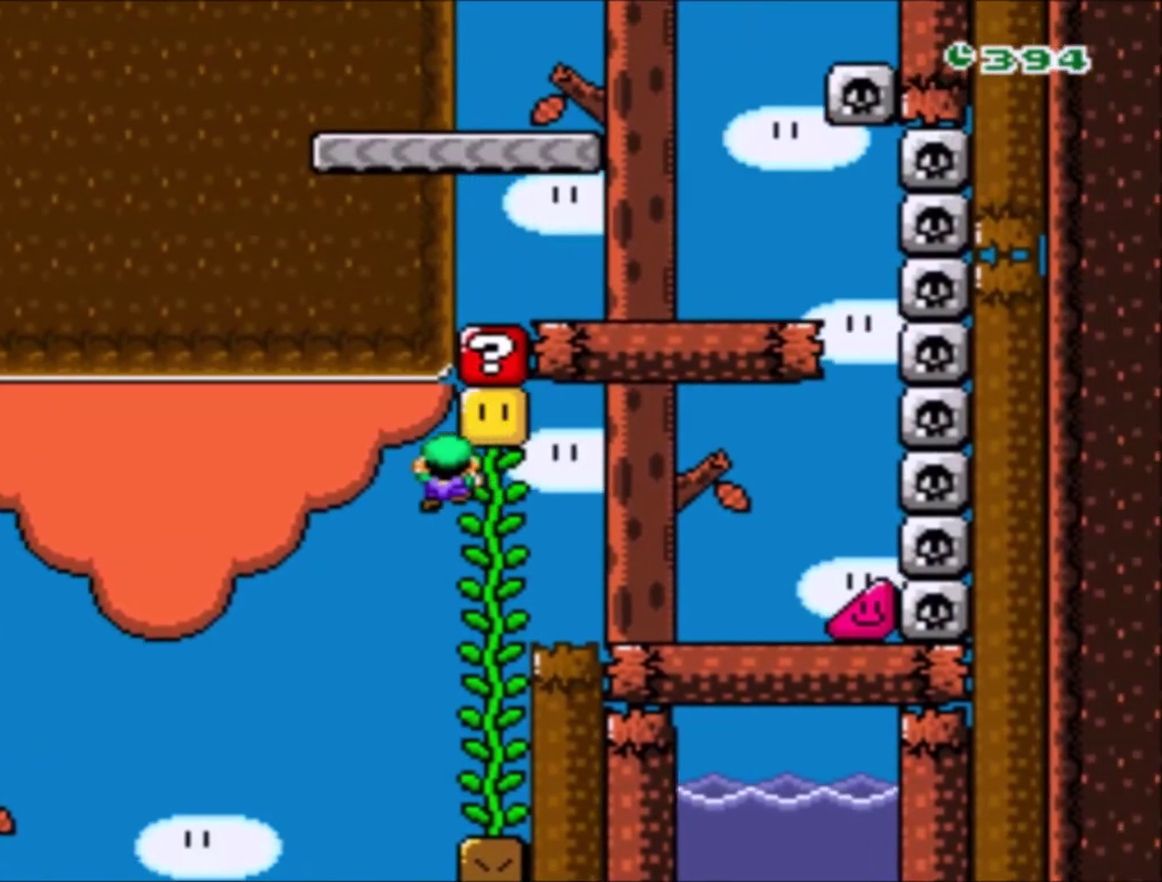
{"buttons": ["Y", "DPAD_LEFT"], "events": [[67, "A", "up"], [67, "DPAD_LEFT", "up"], [133, "DPAD_RIGHT", "down"], [300, "DPAD_RIGHT", "up"], [334, "Y", "down"], [500, "DPAD_LEFT", "down"]]}
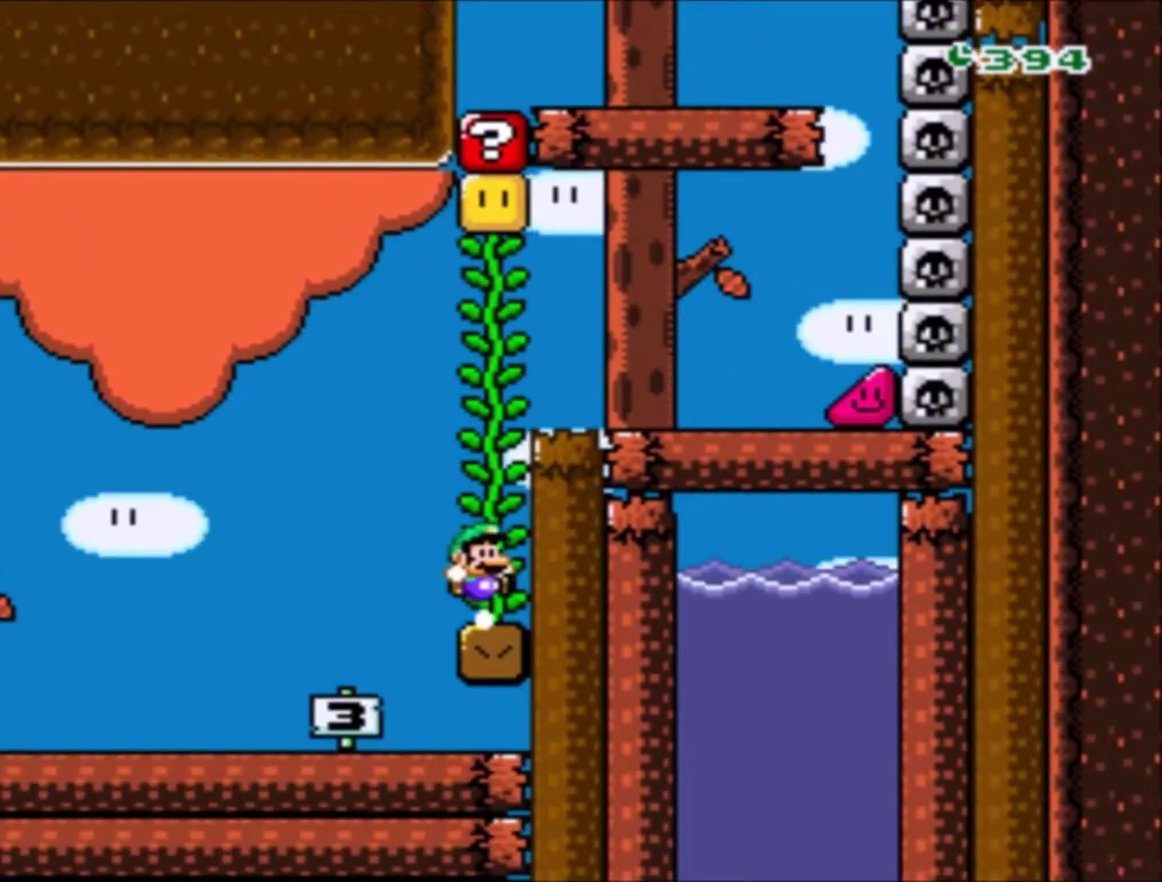
{"buttons": ["Y", "DPAD_LEFT"], "events": []}
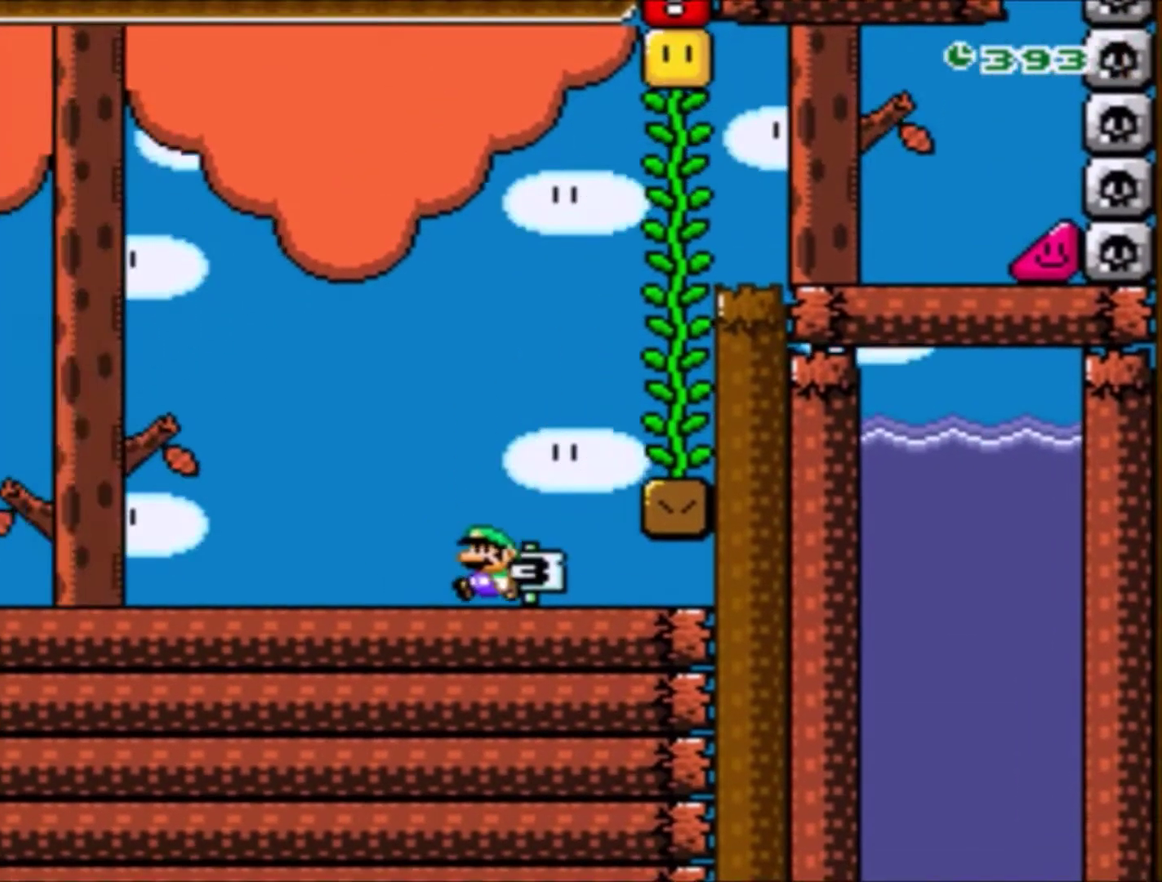
{"buttons": ["Y", "DPAD_RIGHT"], "events": [[434, "DPAD_LEFT", "up"], [500, "DPAD_RIGHT", "down"]]}
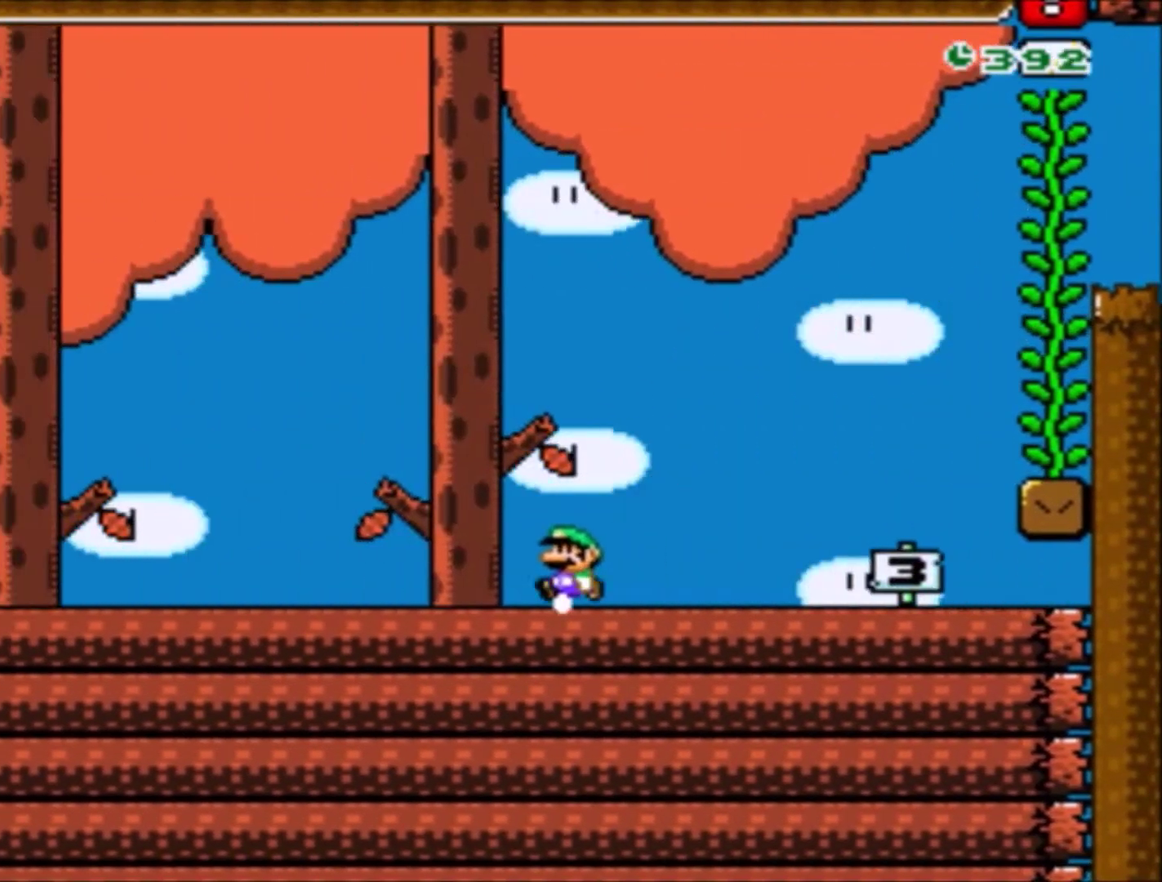
{"buttons": ["Y", "DPAD_RIGHT"], "events": []}
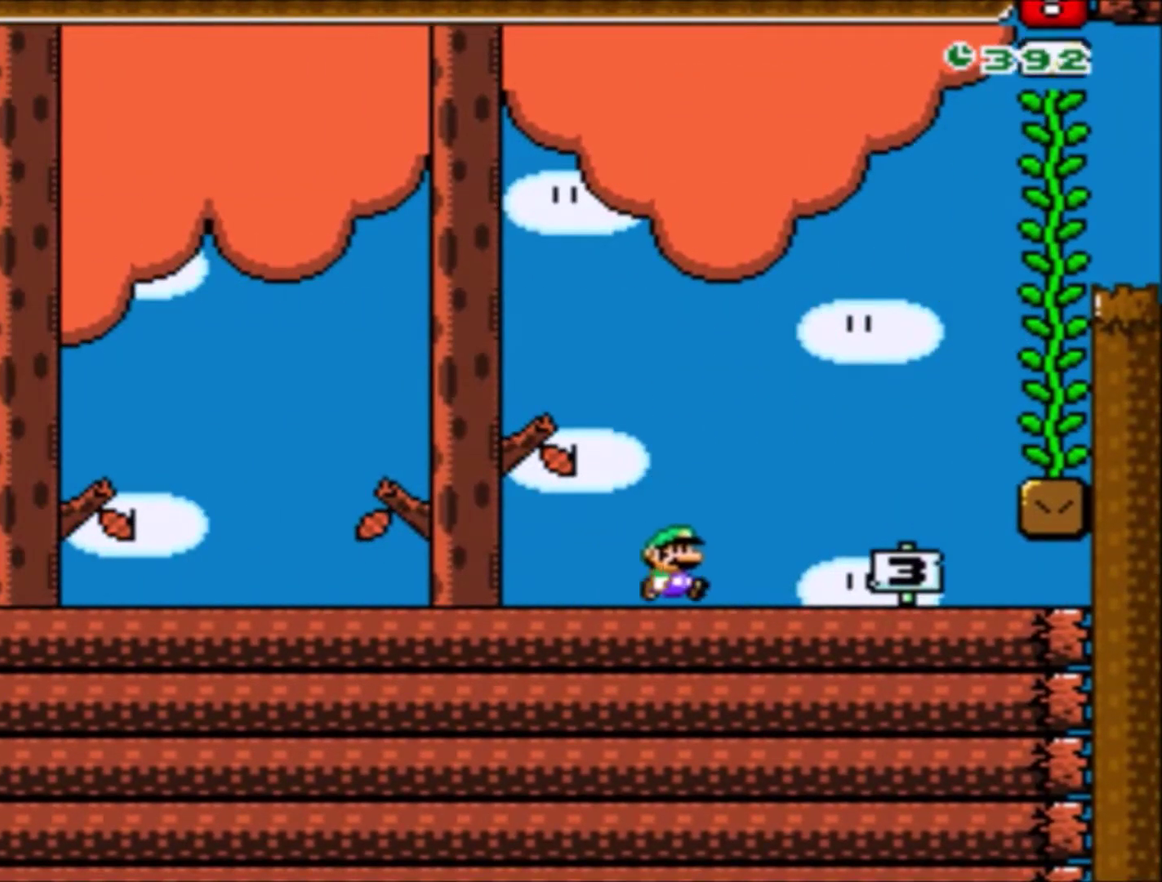
{"buttons": ["B", "Y", "DPAD_RIGHT"], "events": [[233, "B", "down"], [334, "DPAD_UP", "down"], [400, "DPAD_UP", "up"]]}
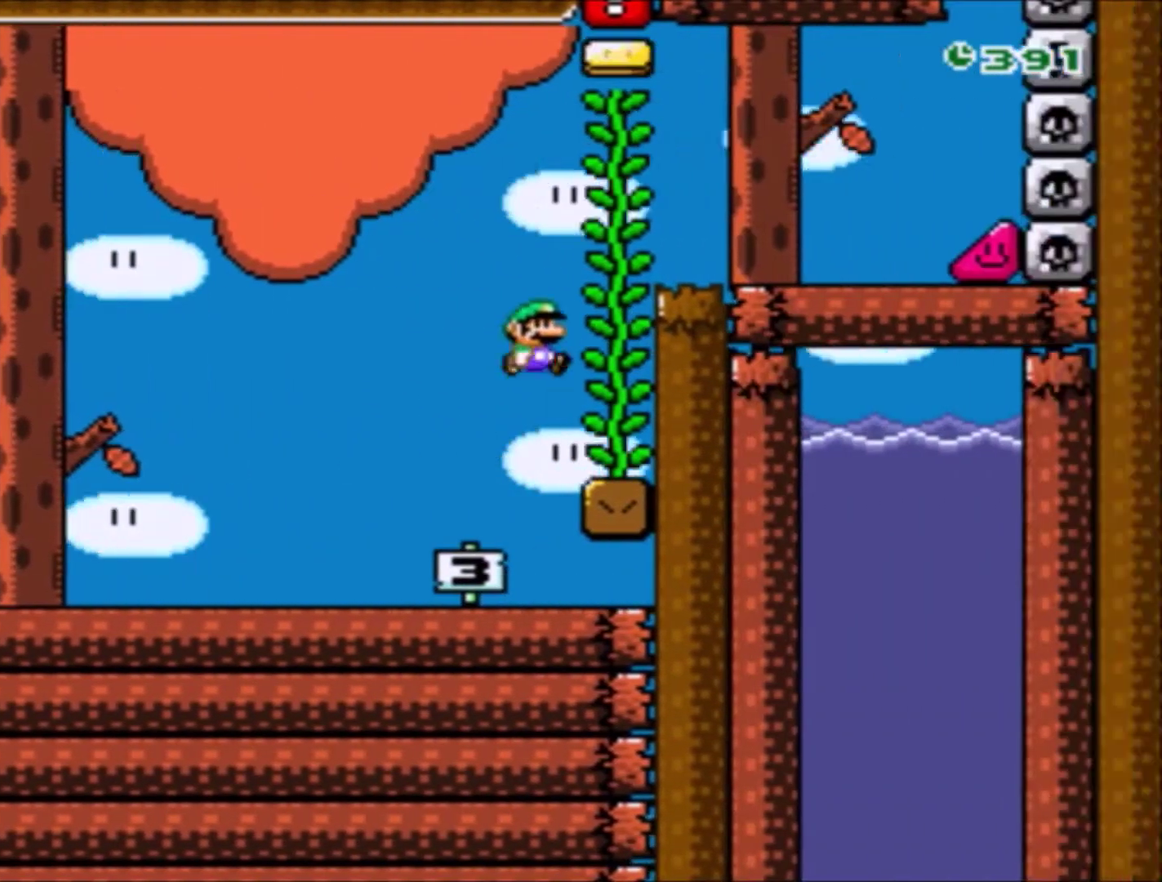
{"buttons": ["Y", "DPAD_RIGHT"], "events": [[267, "B", "up"]]}
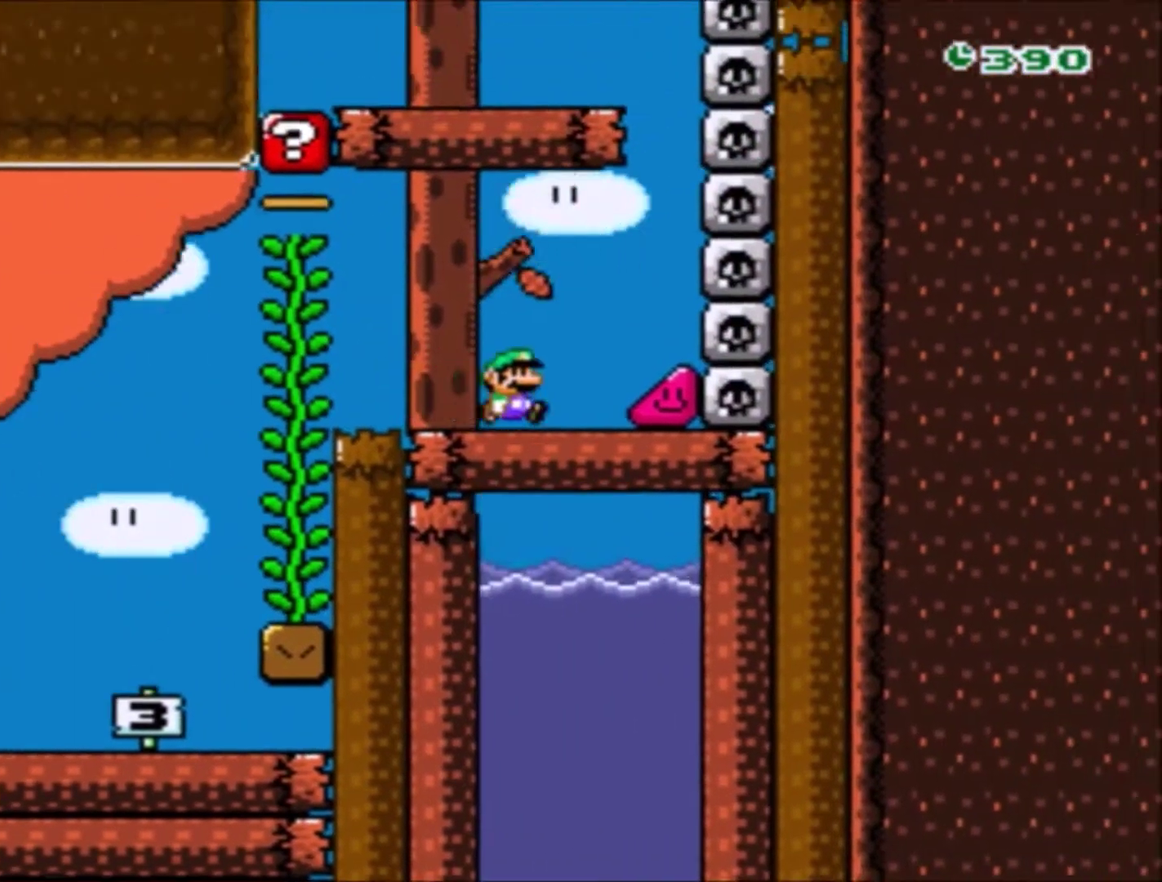
{"buttons": ["Y", "DPAD_RIGHT"], "events": []}
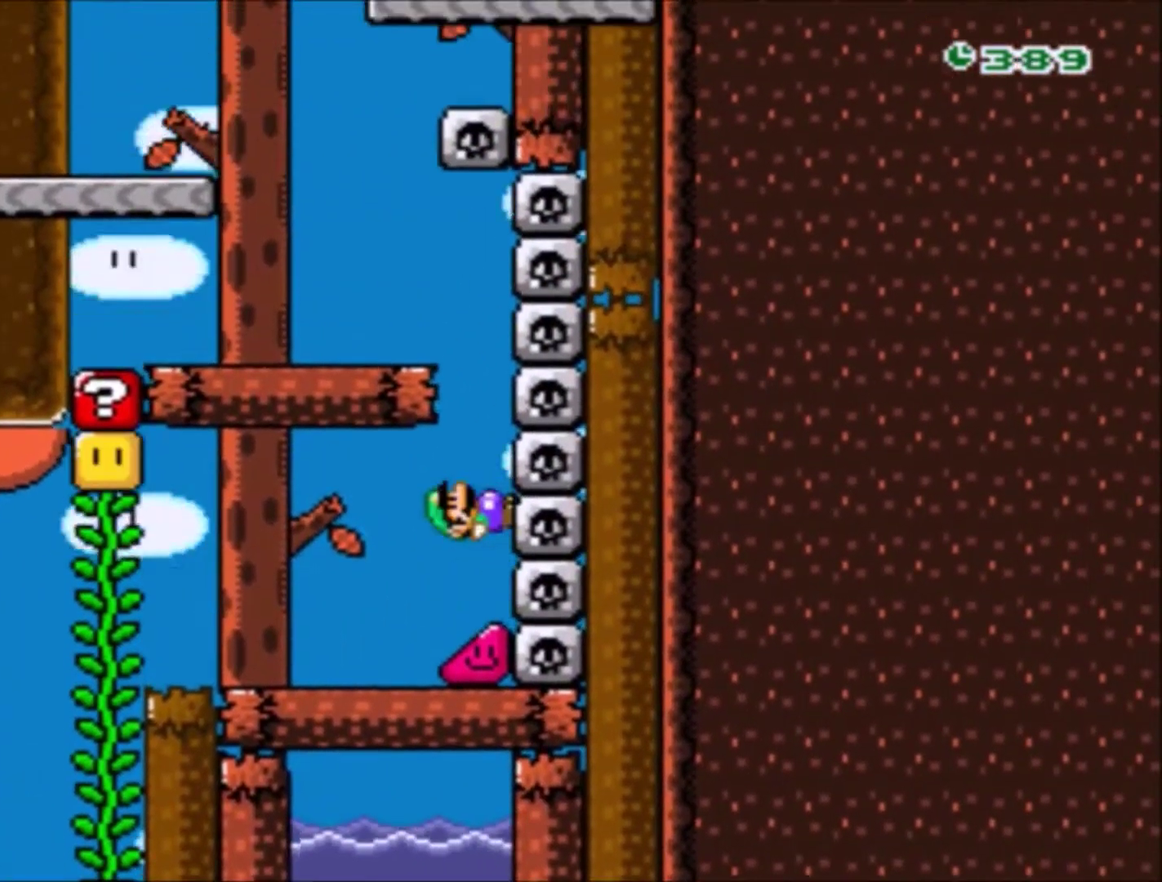
{"buttons": ["Y", "DPAD_LEFT"], "events": [[167, "DPAD_RIGHT", "up"], [200, "B", "down"], [200, "DPAD_LEFT", "down"], [400, "B", "up"]]}
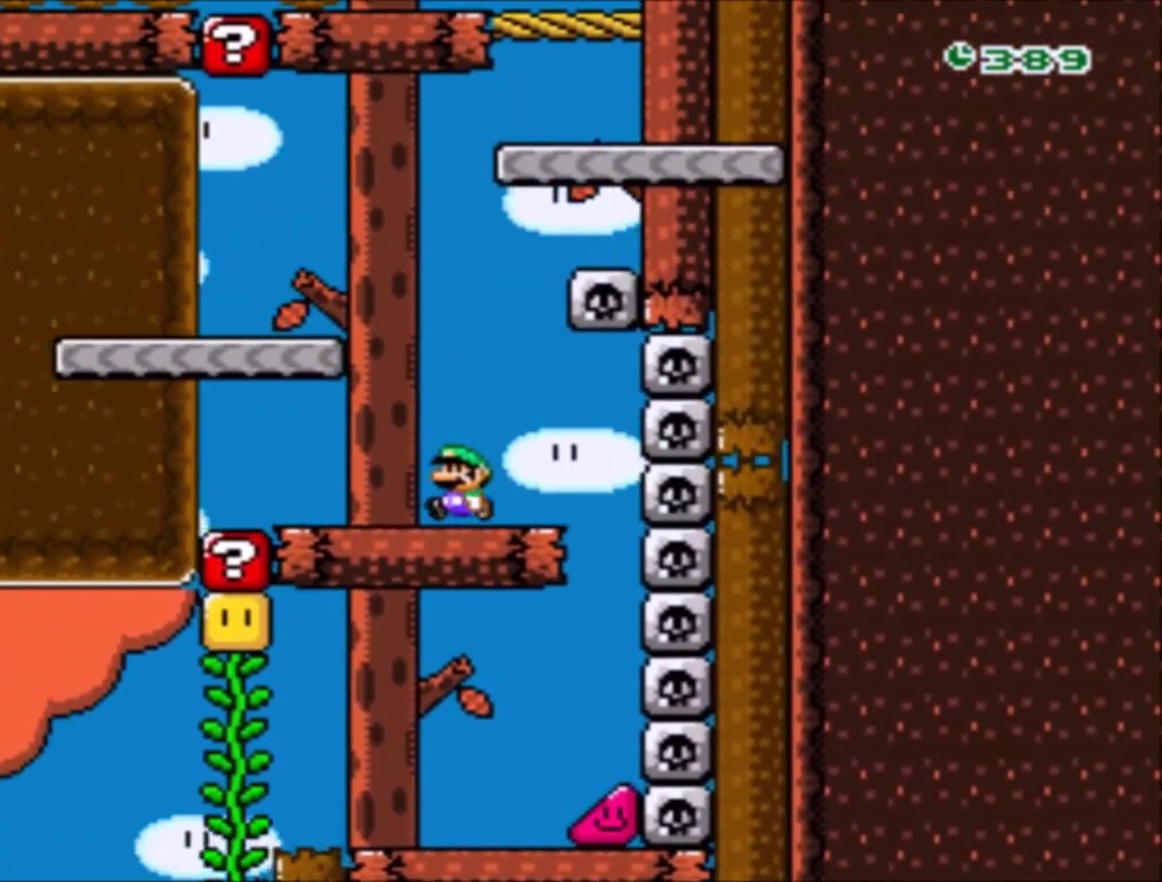
{"buttons": ["Y", "DPAD_RIGHT"], "events": [[100, "B", "down"], [300, "B", "up"], [333, "DPAD_LEFT", "up"], [367, "DPAD_RIGHT", "down"]]}
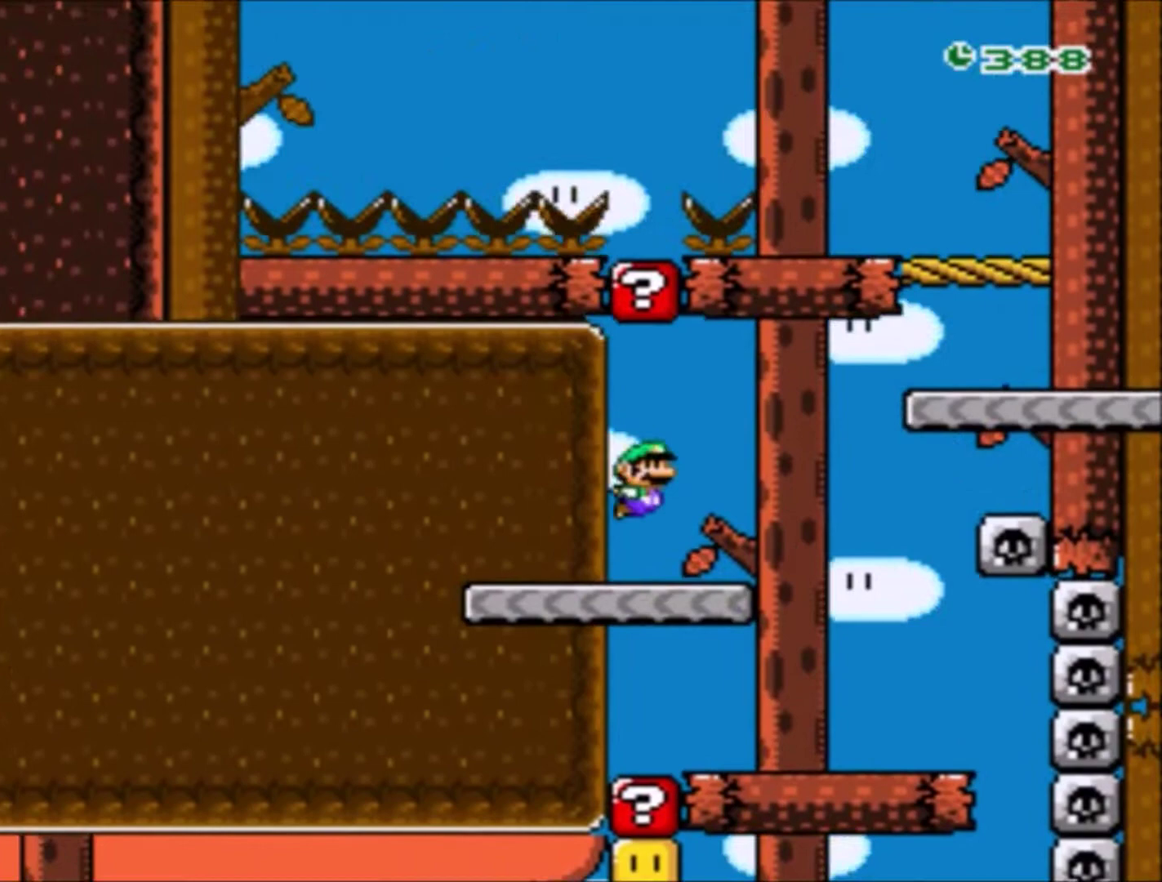
{"buttons": ["Y", "DPAD_RIGHT"], "events": [[234, "B", "down"], [434, "B", "up"]]}
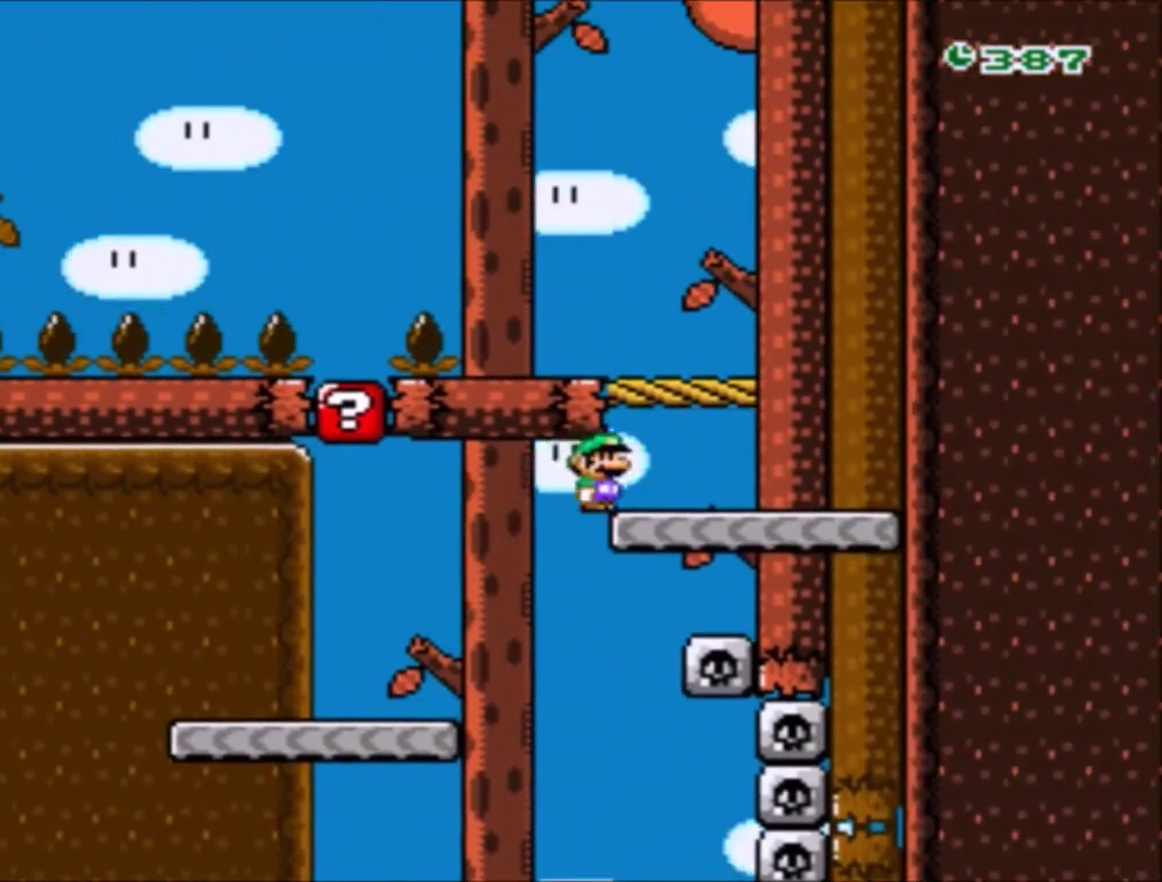
{"buttons": ["Y", "DPAD_LEFT"], "events": [[67, "DPAD_RIGHT", "up"], [134, "DPAD_LEFT", "down"], [234, "B", "down"], [434, "B", "up"]]}
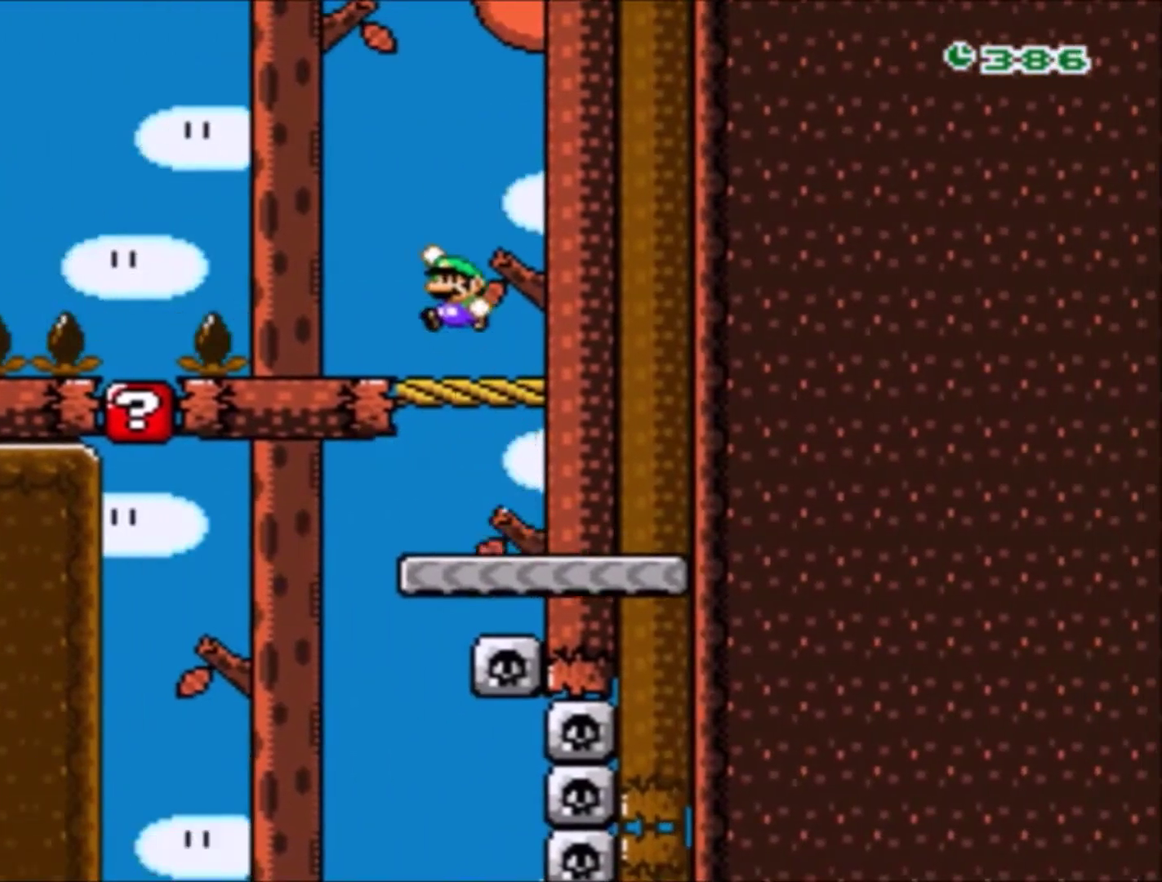
{"buttons": ["B", "Y", "DPAD_LEFT"], "events": [[33, "DPAD_LEFT", "up"], [267, "DPAD_LEFT", "down"], [334, "B", "down"]]}
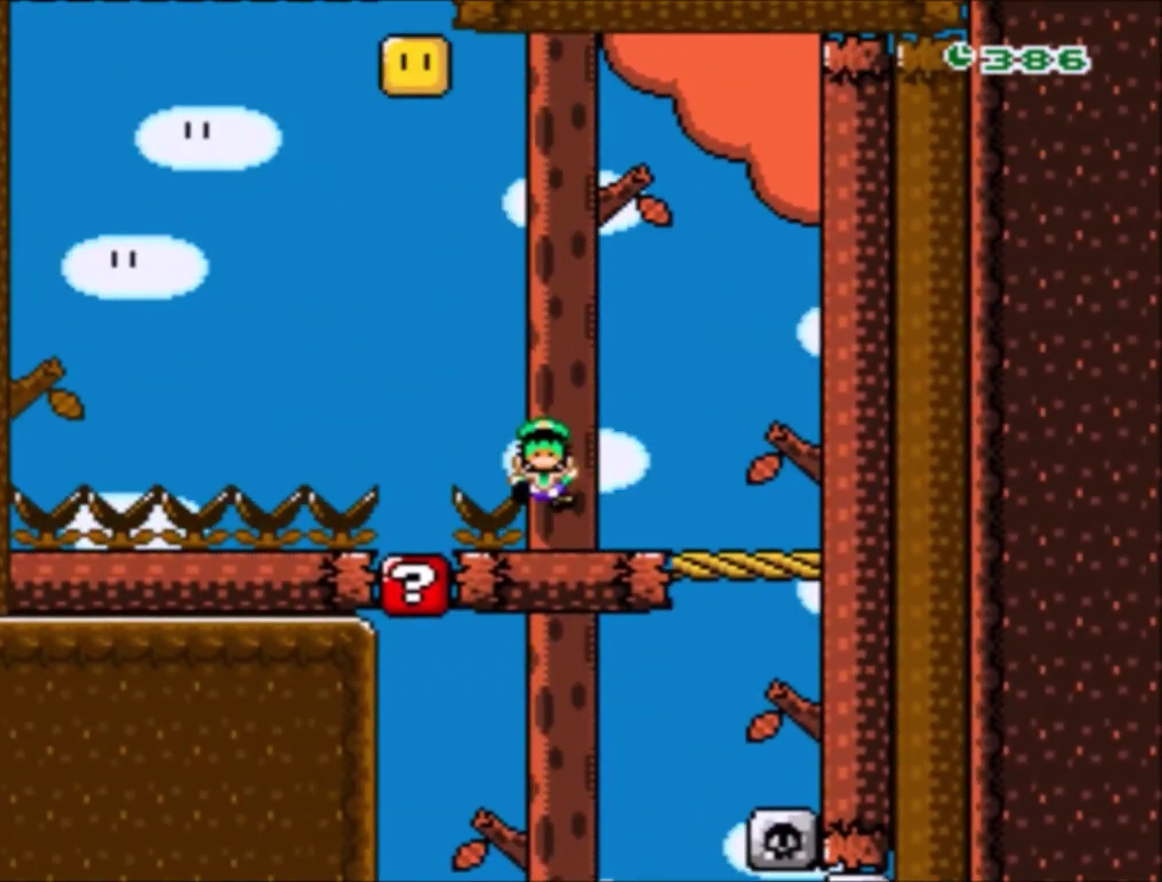
{"buttons": [], "events": [[300, "DPAD_LEFT", "up"], [400, "B", "up"], [433, "Y", "up"]]}
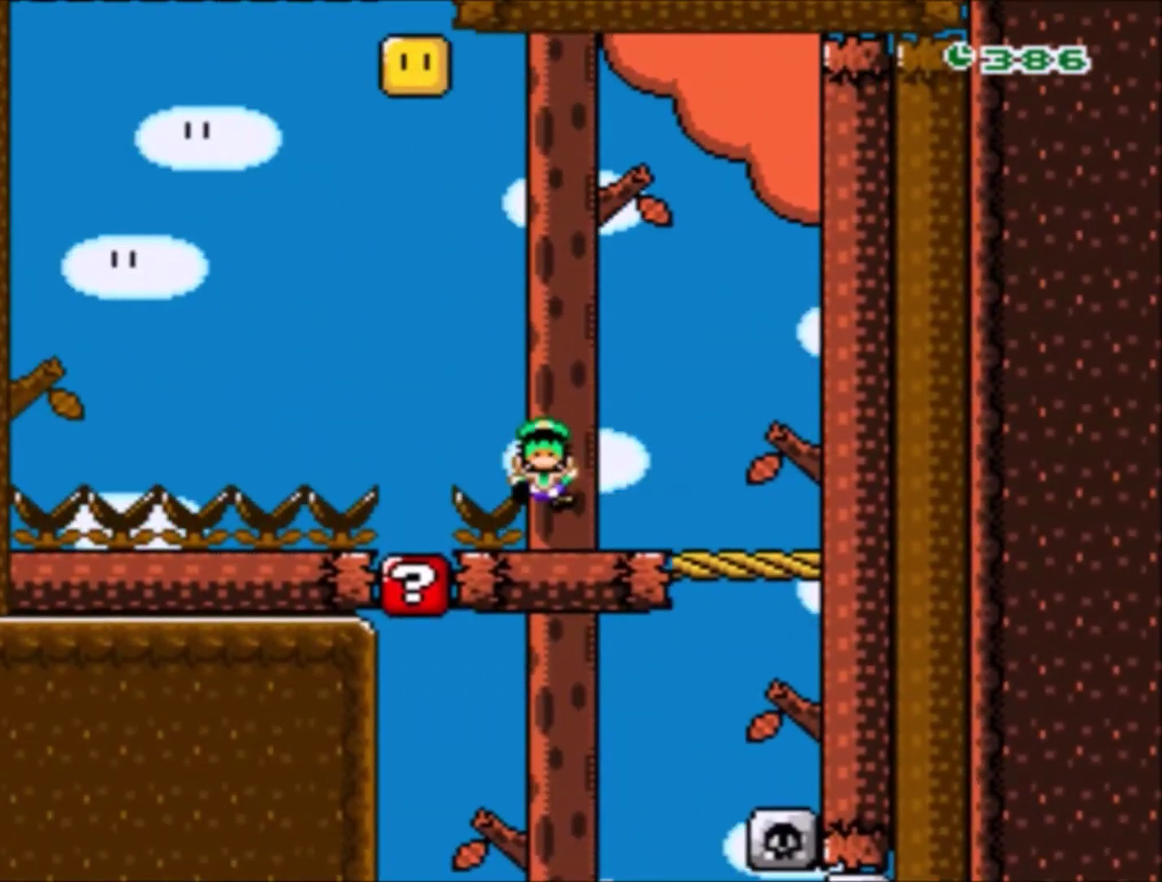
{"buttons": [], "events": [[33, "B", "down"], [133, "B", "up"], [234, "B", "down"], [334, "B", "up"]]}
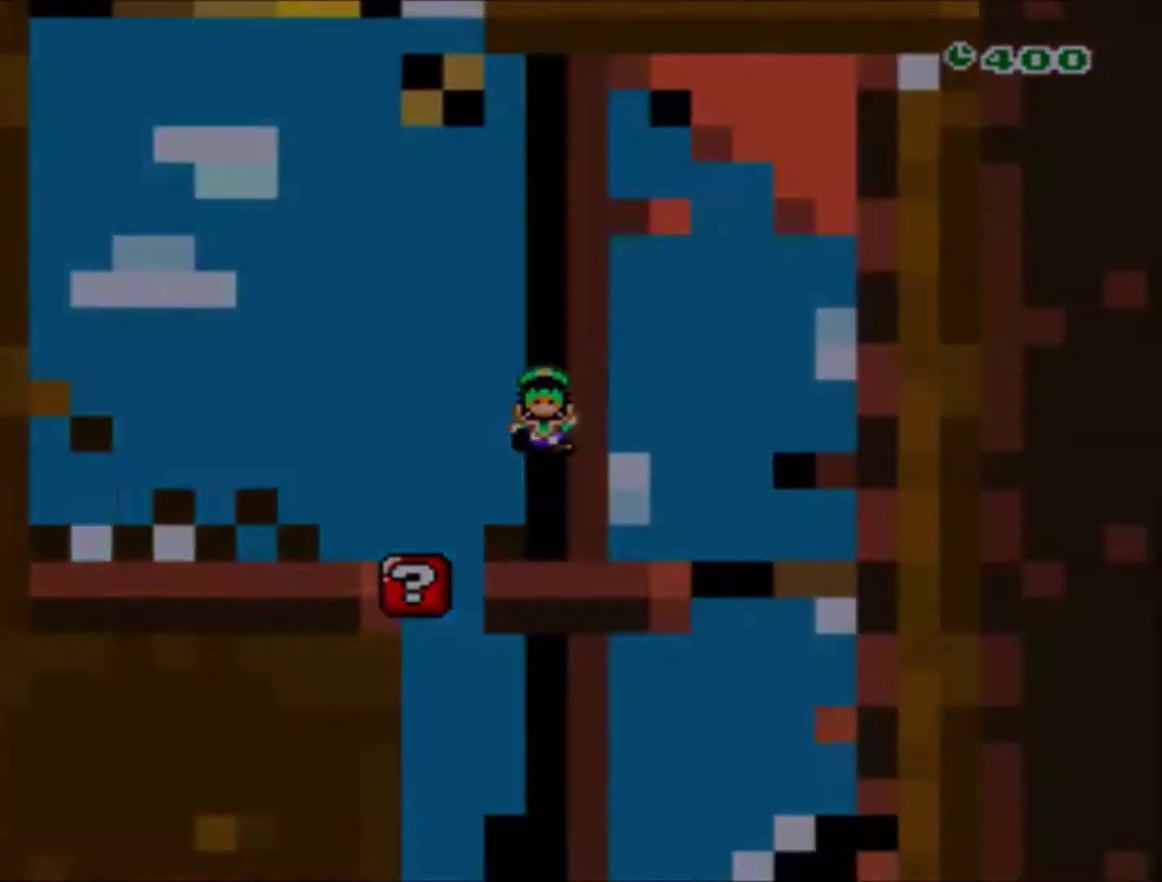
{"buttons": ["Y"], "events": [[67, "X", "down"], [234, "X", "up"], [368, "Y", "down"]]}